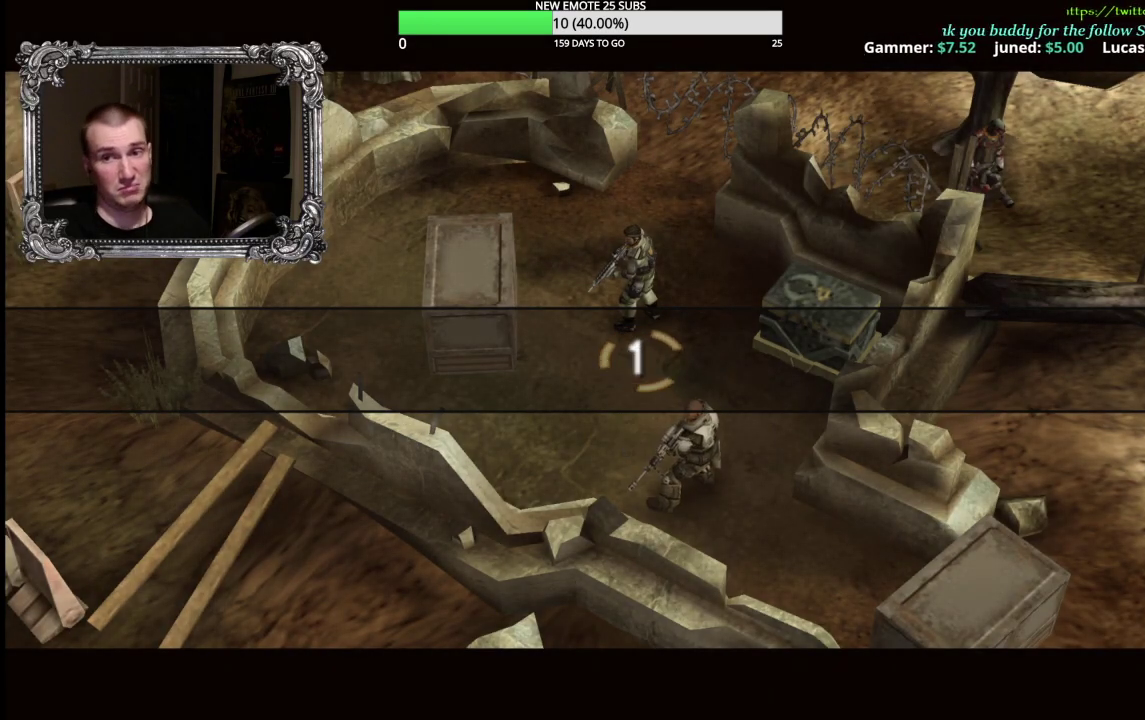
Gameplay with a controller (Xbox layout); each line is a JSON object with the inputs held at the frame after it. "events" lists button and stick changes between this image and that frame as [ms after this image, input, new state], when the widget could be followed in between.
{"buttons": [], "left_stick": "down", "right_stick": "center", "events": [[433, "left_stick", "down"]]}
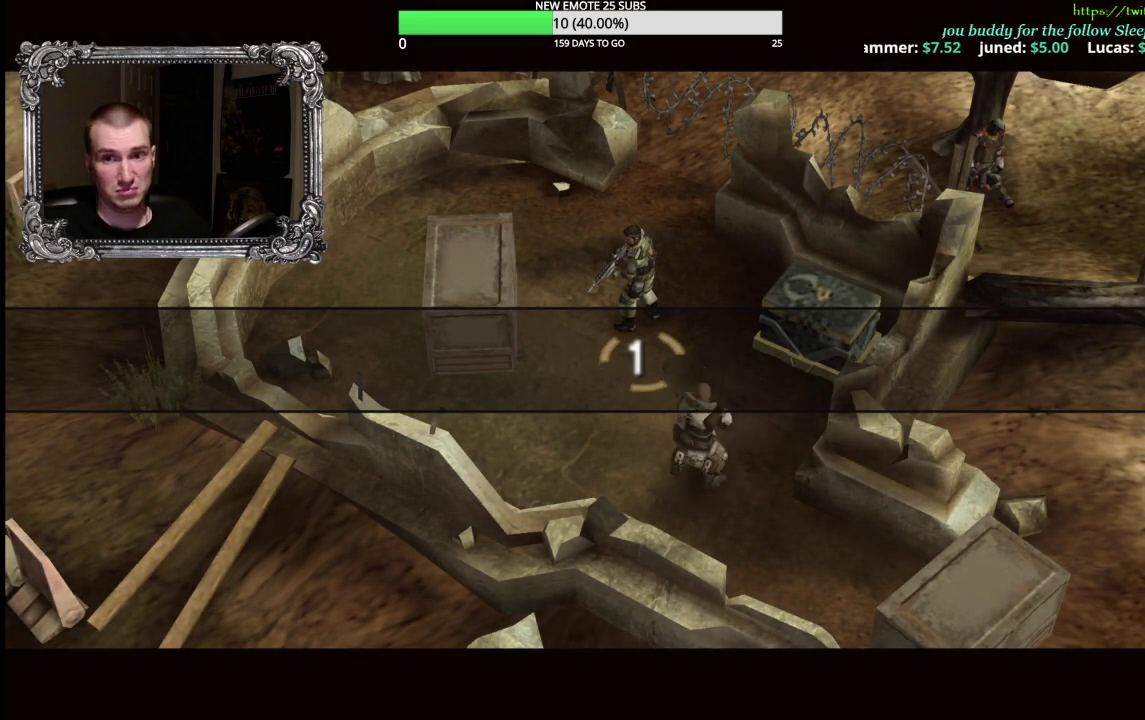
{"buttons": [], "left_stick": "down", "right_stick": "center", "events": []}
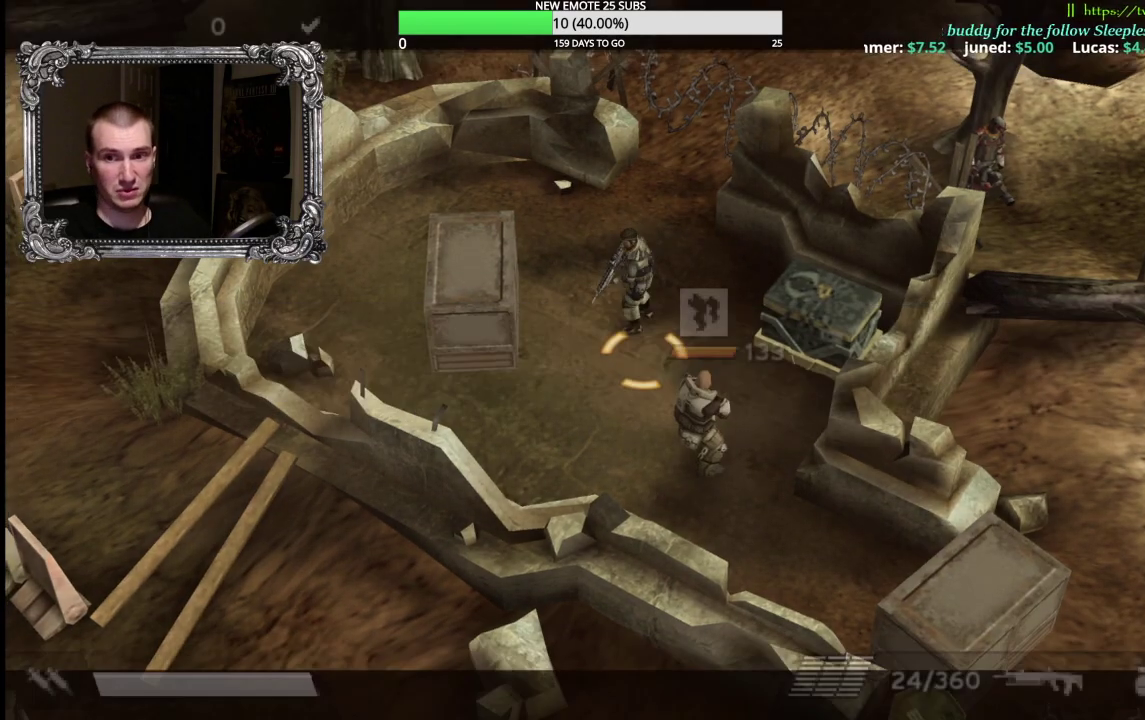
{"buttons": [], "left_stick": "right", "right_stick": "center", "events": [[133, "left_stick", "down-right"], [483, "left_stick", "right"]]}
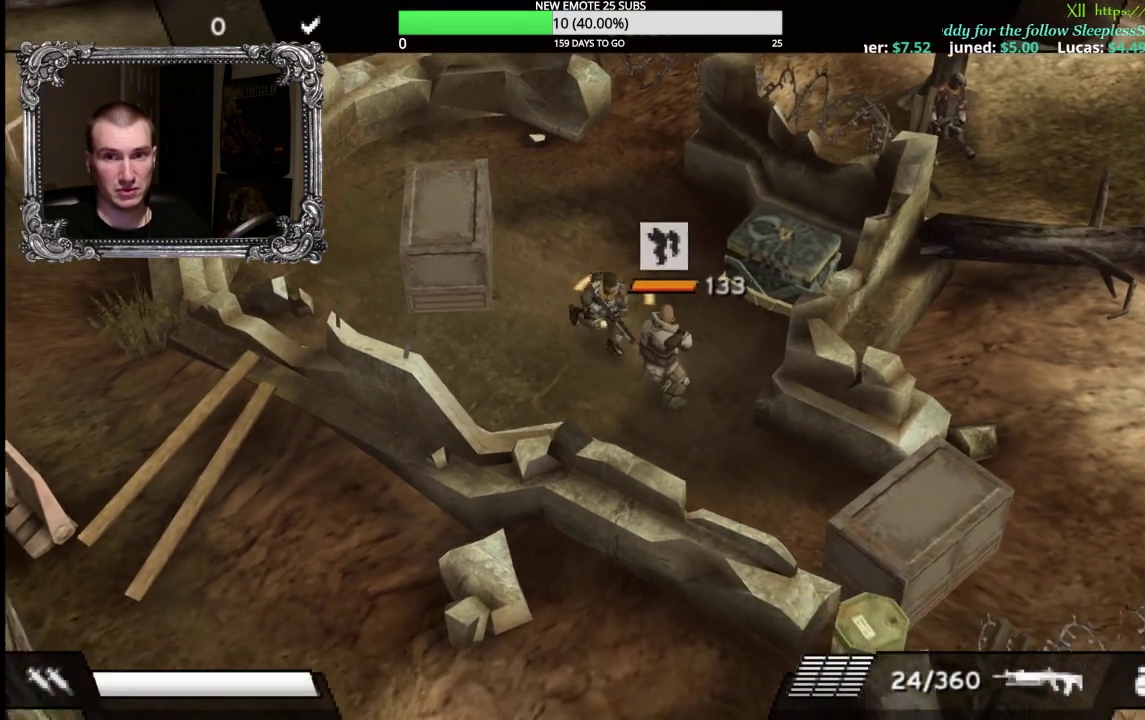
{"buttons": [], "left_stick": "right", "right_stick": "center", "events": [[150, "left_stick", "up-right"], [417, "left_stick", "right"]]}
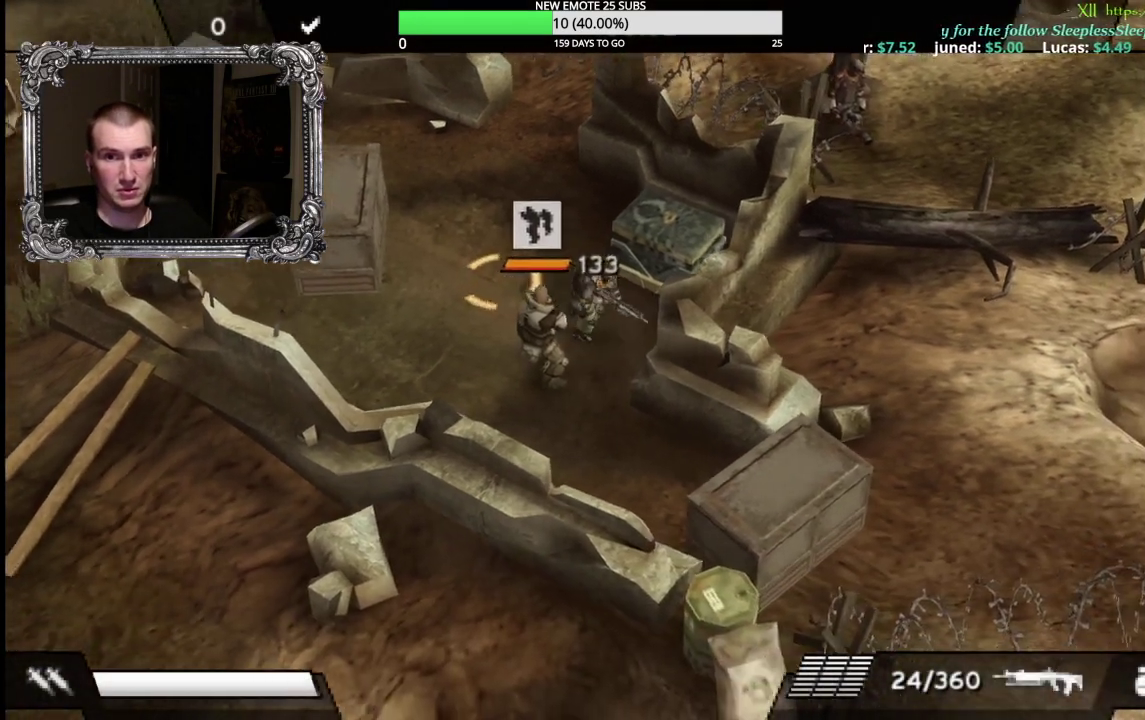
{"buttons": [], "left_stick": "center", "right_stick": "center", "events": [[17, "left_stick", "up-right"], [200, "A", "down"], [233, "left_stick", "center"], [333, "A", "up"]]}
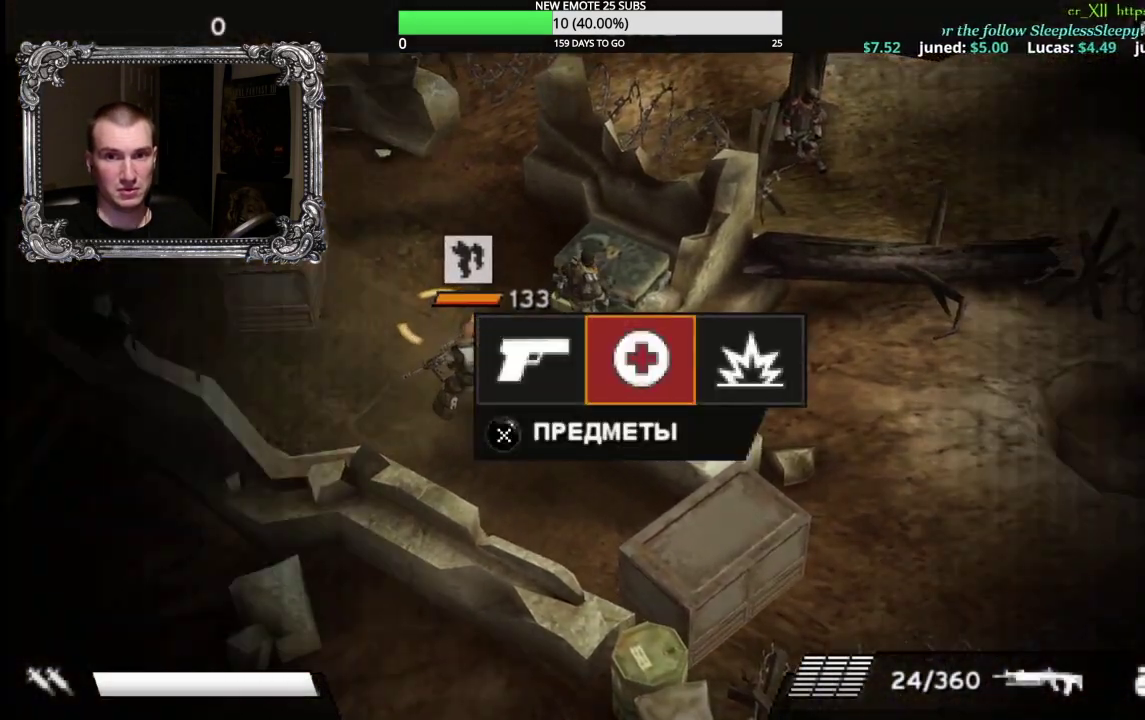
{"buttons": ["DPAD_LEFT"], "left_stick": "center", "right_stick": "center", "events": [[467, "DPAD_LEFT", "down"]]}
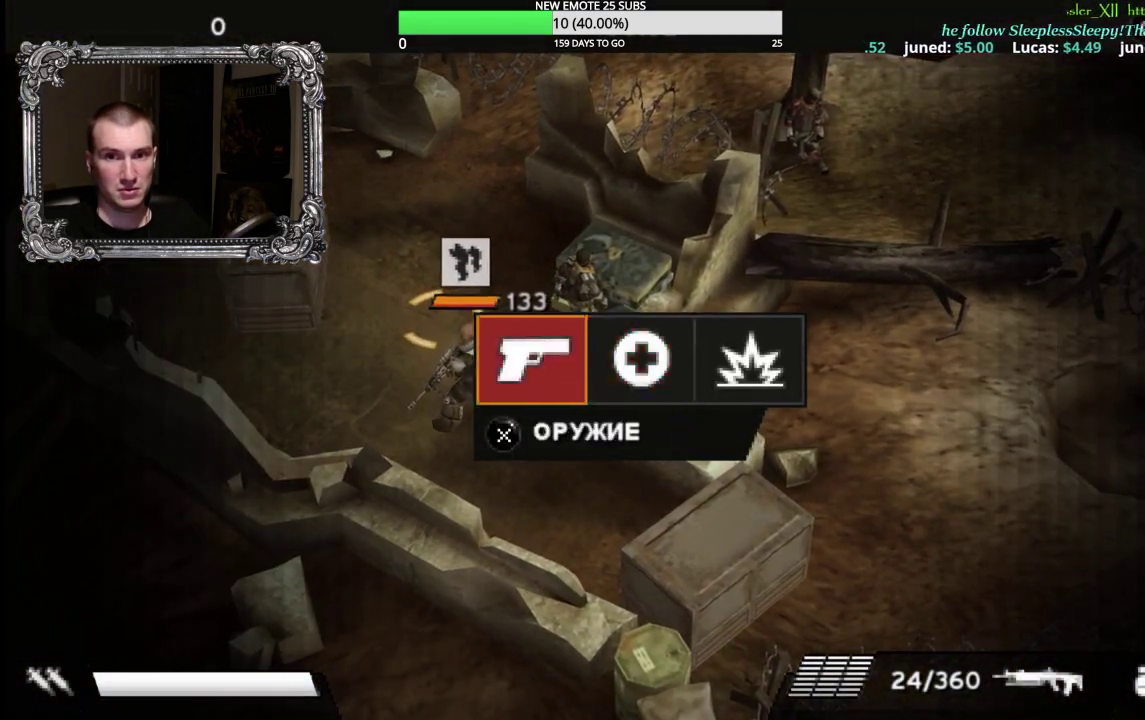
{"buttons": ["A"], "left_stick": "center", "right_stick": "center", "events": [[67, "DPAD_LEFT", "up"], [500, "A", "down"]]}
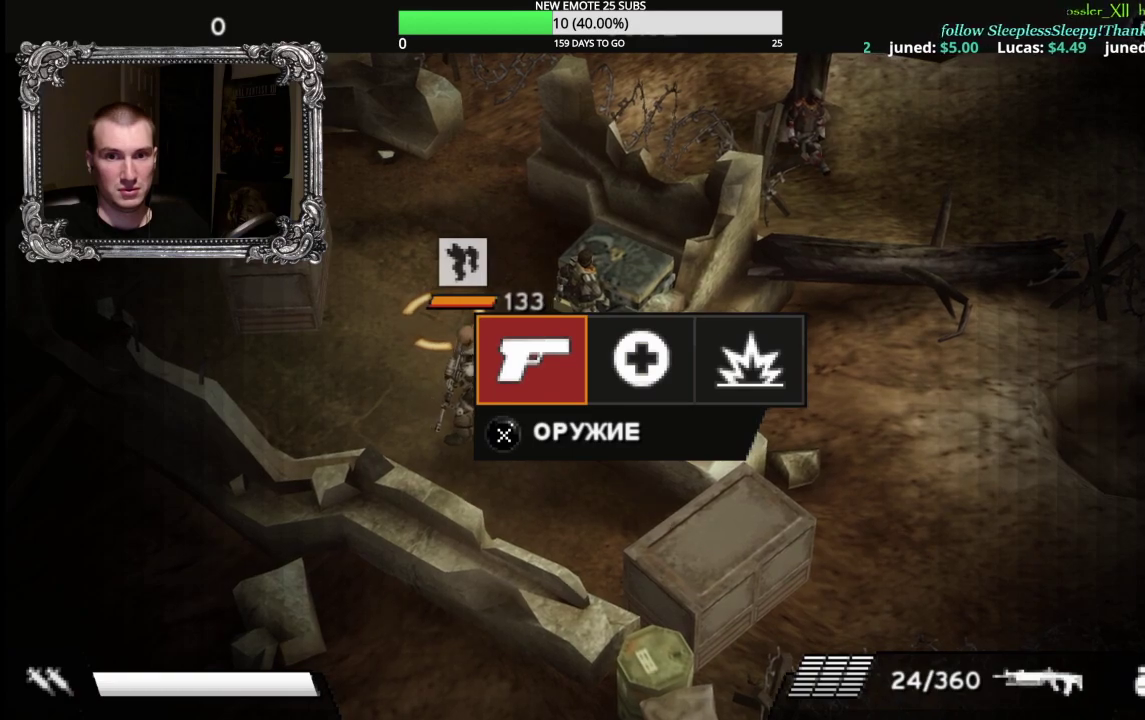
{"buttons": ["A"], "left_stick": "center", "right_stick": "center", "events": [[150, "A", "up"], [450, "A", "down"]]}
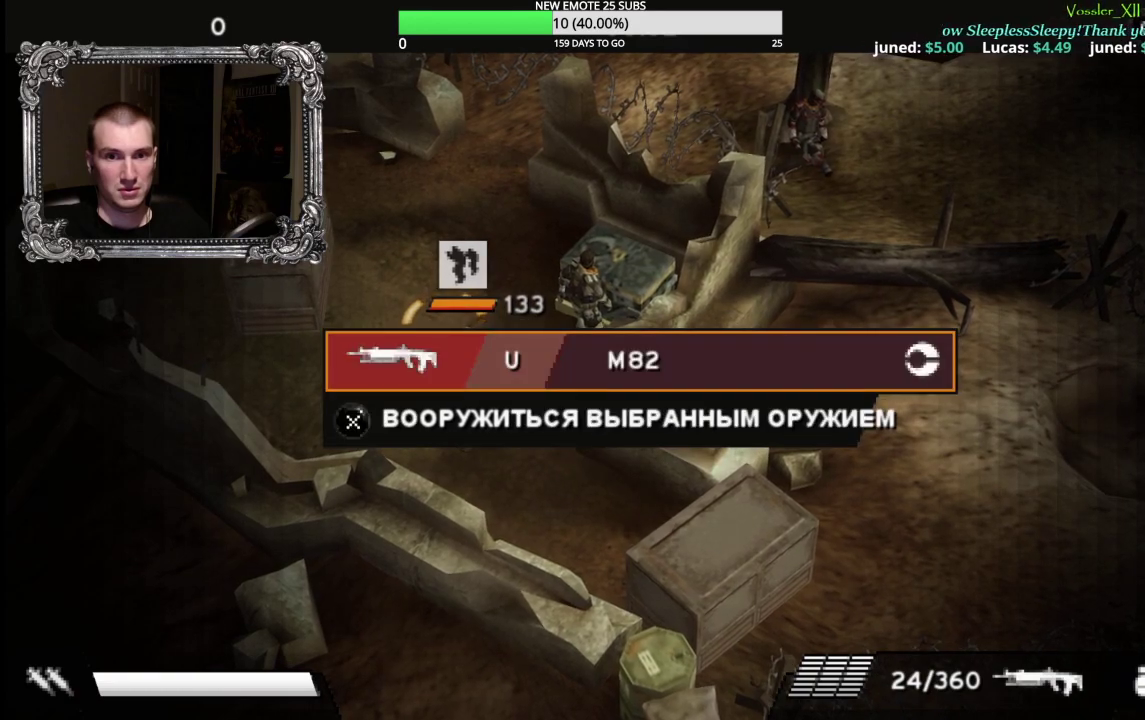
{"buttons": ["DPAD_RIGHT"], "left_stick": "center", "right_stick": "center", "events": [[83, "A", "up"], [267, "B", "down"], [400, "B", "up"], [417, "DPAD_RIGHT", "down"]]}
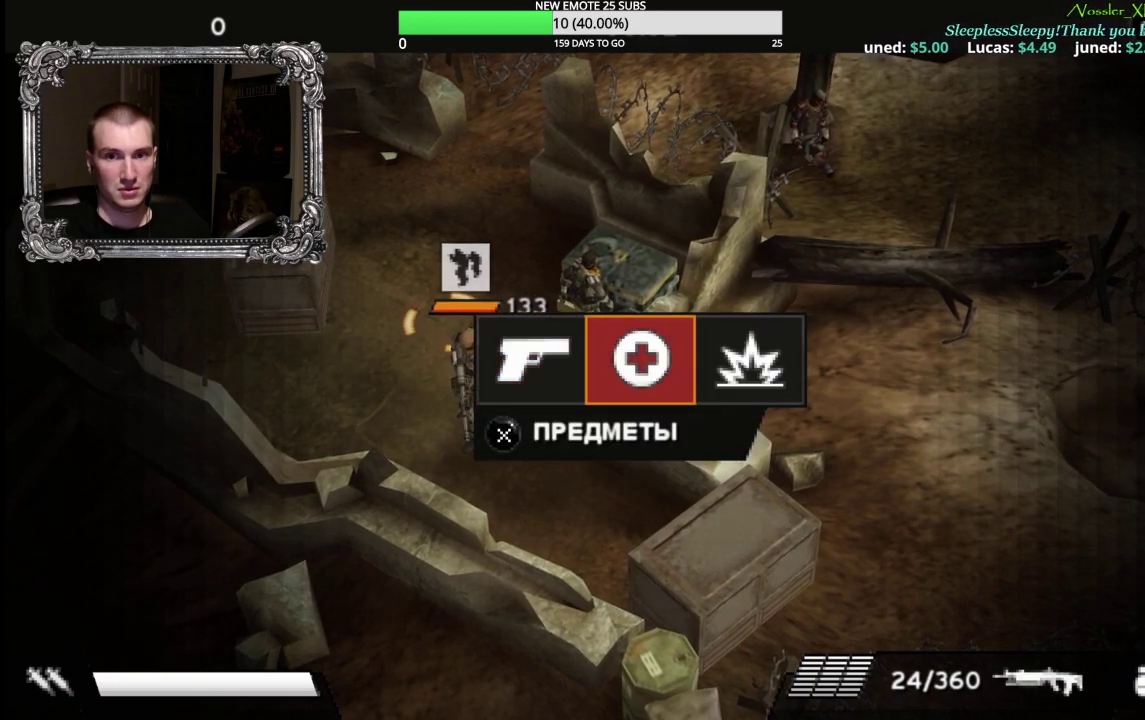
{"buttons": [], "left_stick": "center", "right_stick": "center", "events": [[17, "DPAD_RIGHT", "up"], [100, "DPAD_RIGHT", "down"], [200, "A", "down"], [200, "DPAD_RIGHT", "up"], [350, "A", "up"]]}
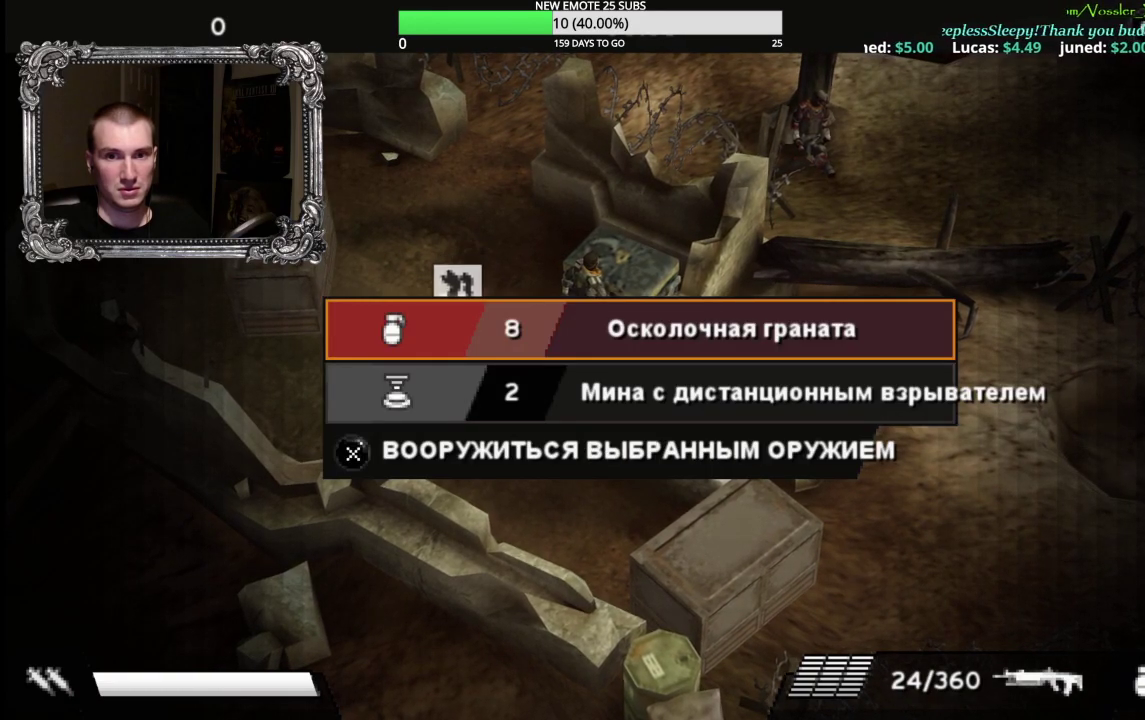
{"buttons": ["B"], "left_stick": "center", "right_stick": "center", "events": [[100, "A", "down"], [217, "A", "up"], [283, "A", "down"], [400, "A", "up"], [467, "B", "down"]]}
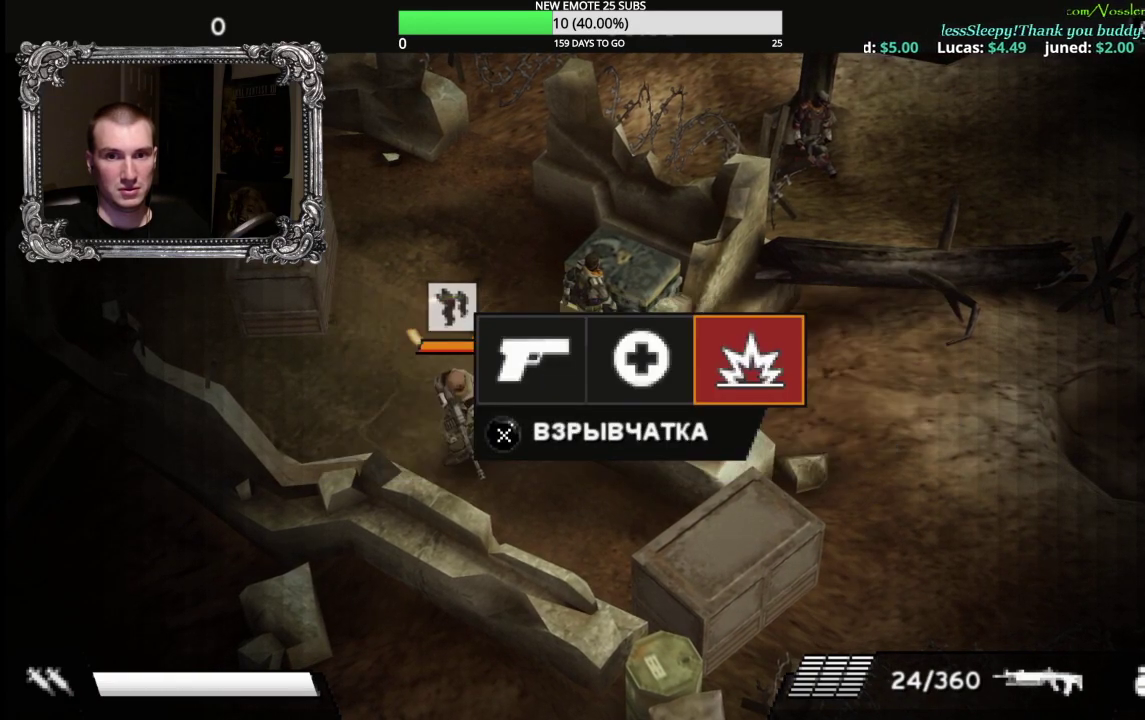
{"buttons": [], "left_stick": "center", "right_stick": "center", "events": [[83, "B", "up"], [117, "DPAD_LEFT", "down"], [233, "DPAD_LEFT", "up"], [250, "A", "down"], [367, "A", "up"]]}
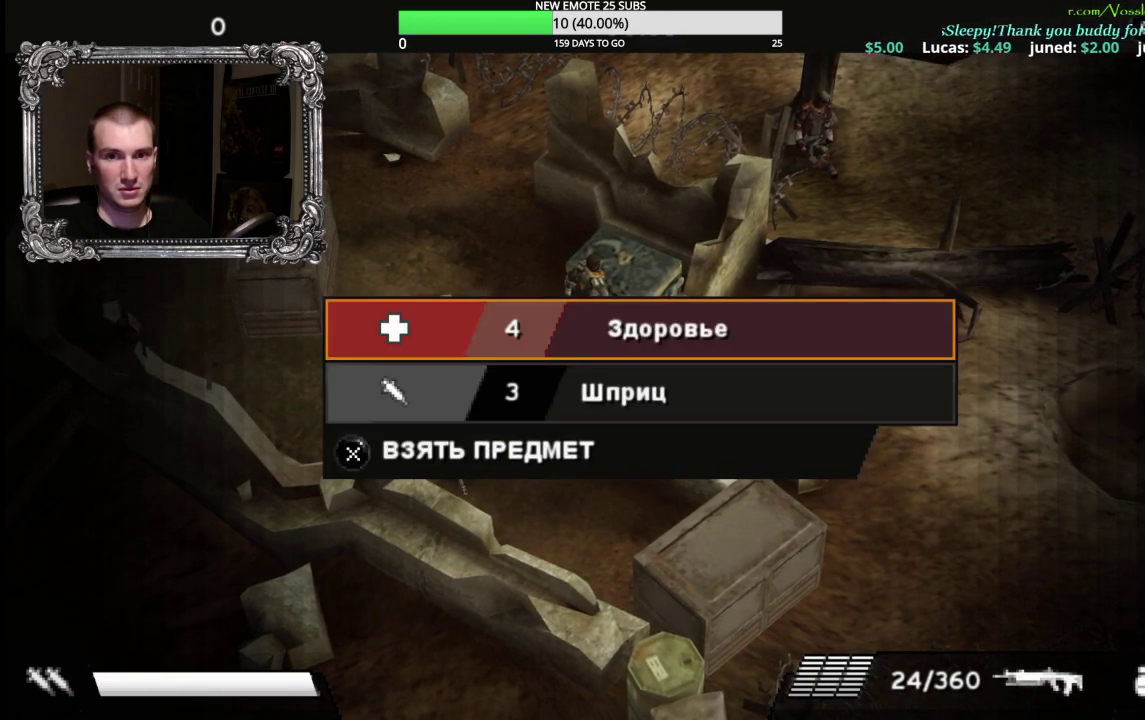
{"buttons": [], "left_stick": "left", "right_stick": "center", "events": [[67, "B", "down"], [167, "B", "up"], [233, "B", "down"], [250, "left_stick", "up-left"], [350, "B", "up"], [483, "left_stick", "left"]]}
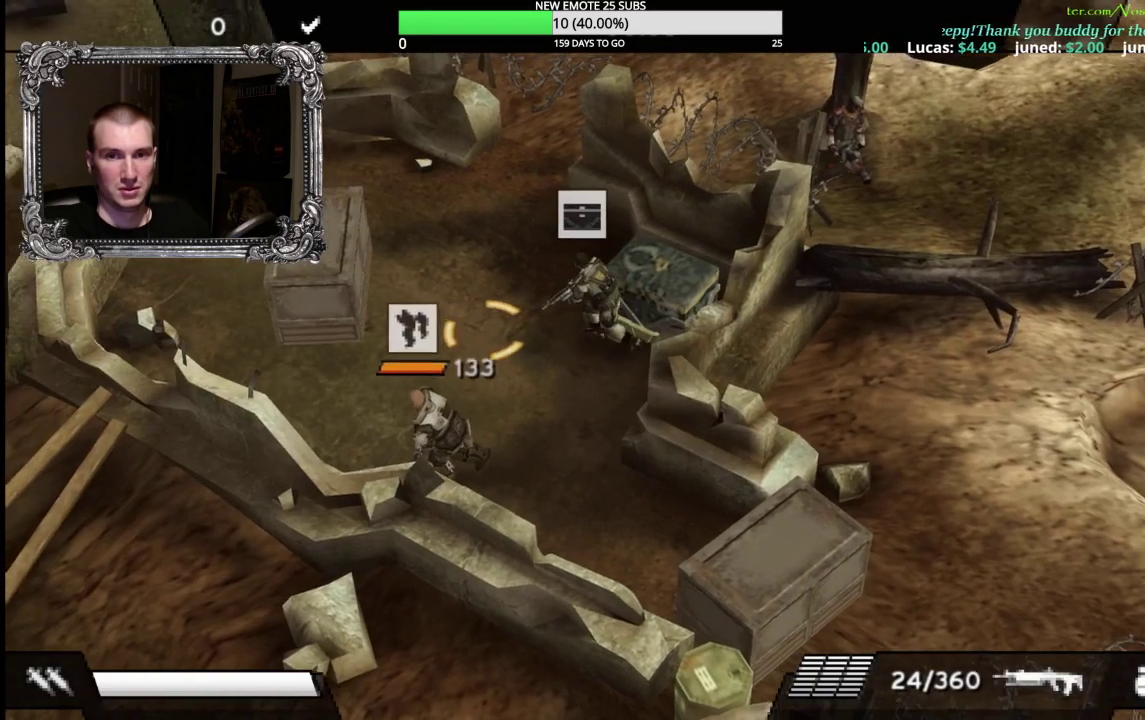
{"buttons": [], "left_stick": "up", "right_stick": "center", "events": [[83, "left_stick", "up-left"], [167, "left_stick", "up"]]}
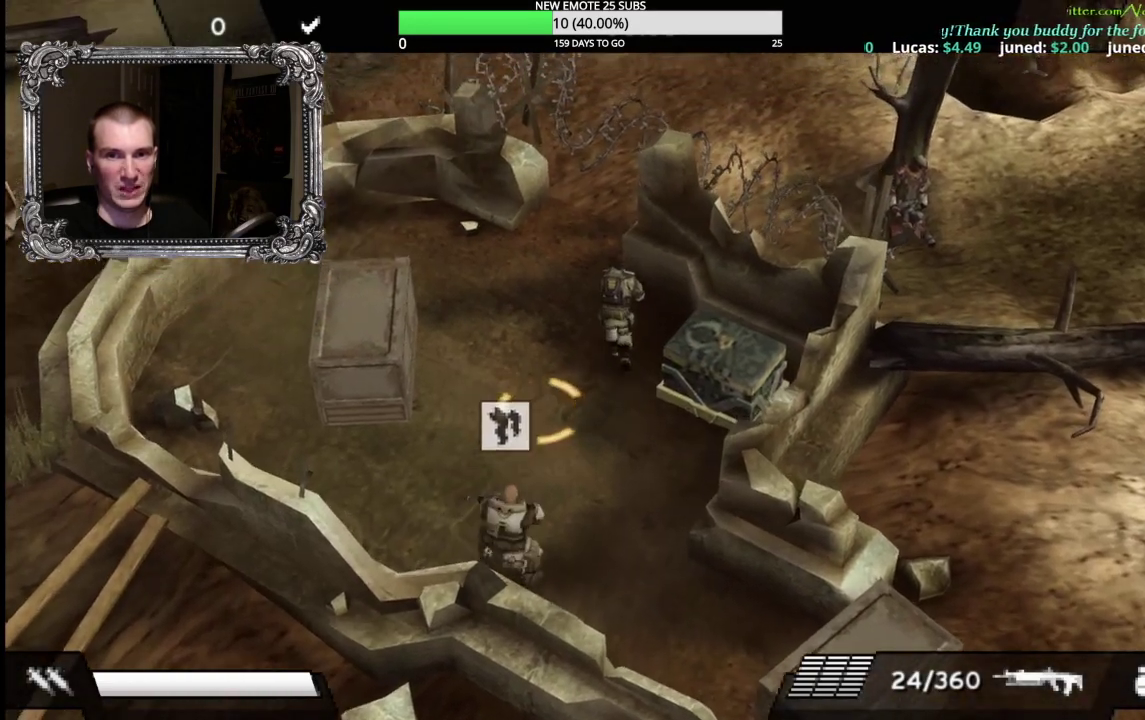
{"buttons": [], "left_stick": "left", "right_stick": "center", "events": [[233, "left_stick", "up-left"], [317, "left_stick", "left"]]}
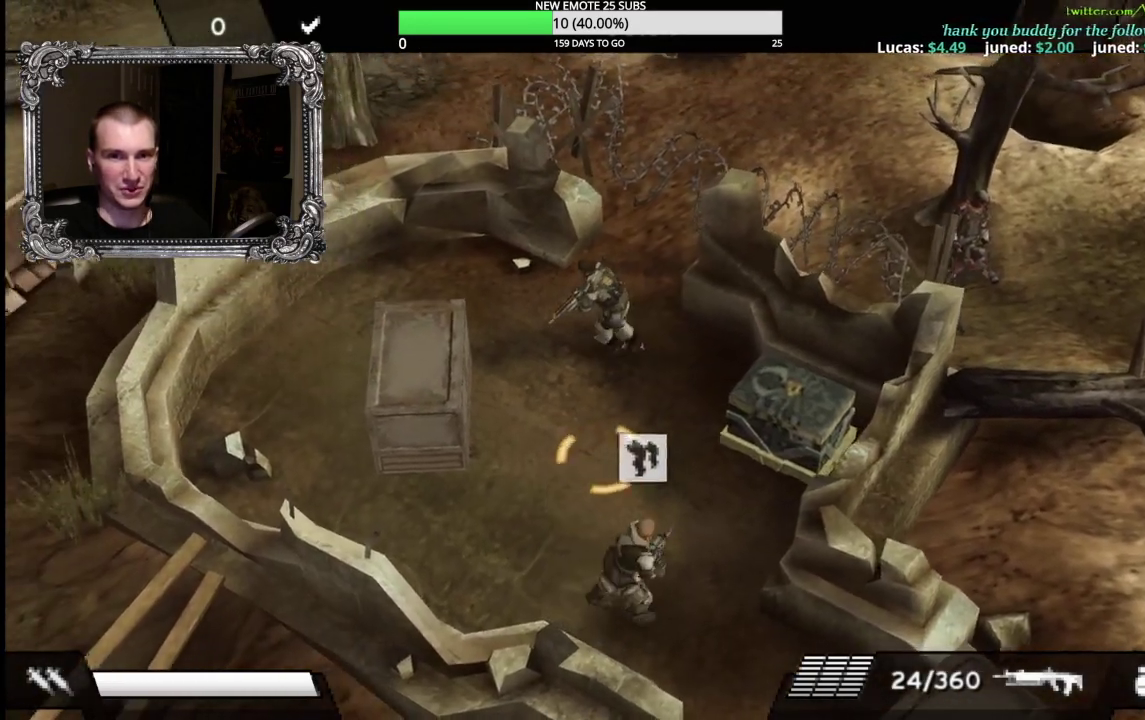
{"buttons": [], "left_stick": "down-left", "right_stick": "center", "events": [[17, "left_stick", "down-left"], [83, "left_stick", "down"], [150, "left_stick", "down-right"], [300, "left_stick", "up-right"], [350, "left_stick", "up"], [400, "left_stick", "up-left"], [450, "left_stick", "left"], [500, "left_stick", "down-left"]]}
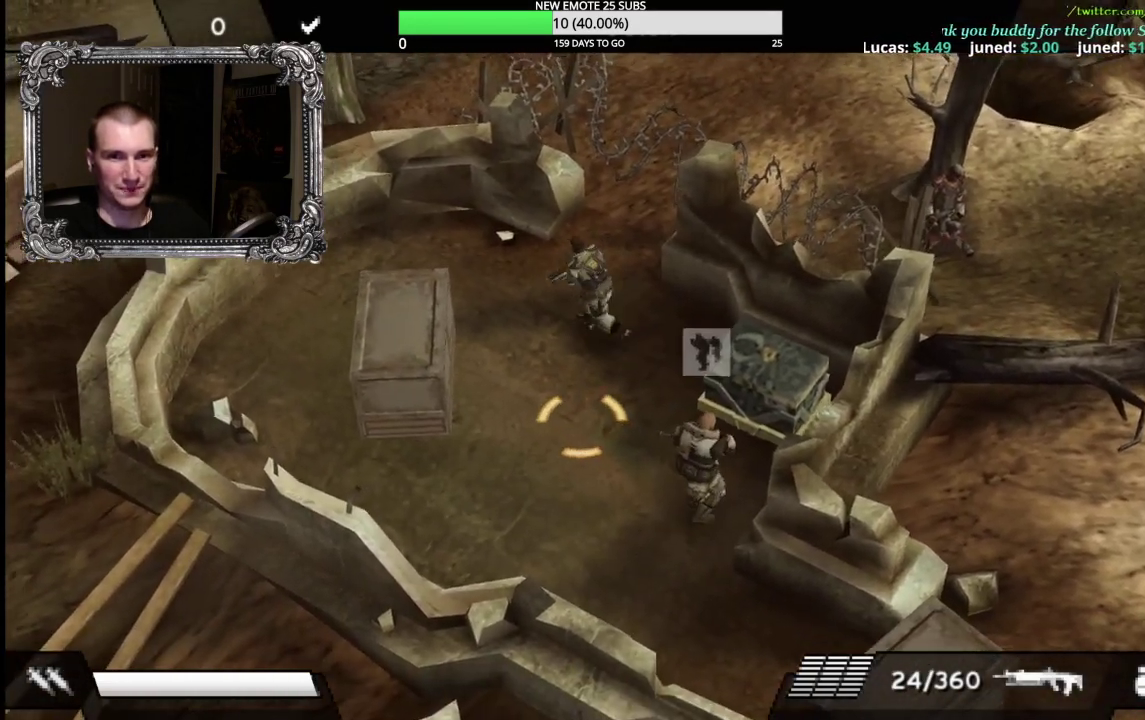
{"buttons": [], "left_stick": "left", "right_stick": "center", "events": [[100, "left_stick", "down"], [183, "left_stick", "down-right"], [283, "left_stick", "right"], [367, "left_stick", "up"], [417, "left_stick", "up-left"], [483, "left_stick", "left"]]}
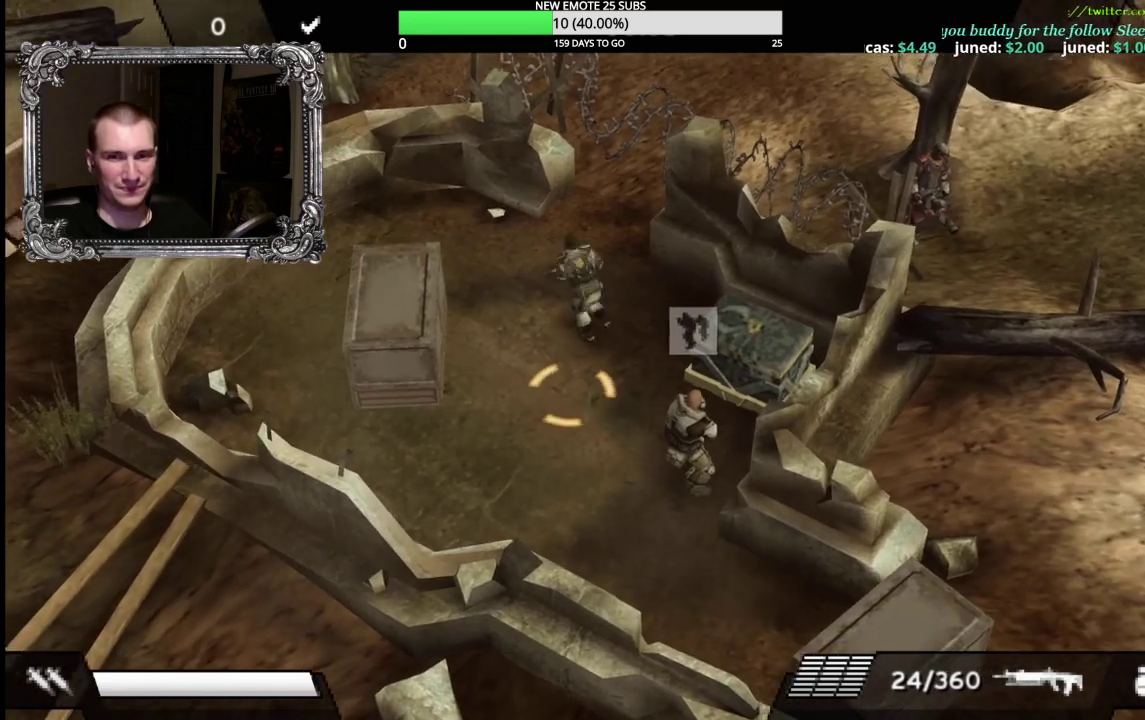
{"buttons": [], "left_stick": "down", "right_stick": "center", "events": [[83, "left_stick", "down-left"], [317, "left_stick", "down"]]}
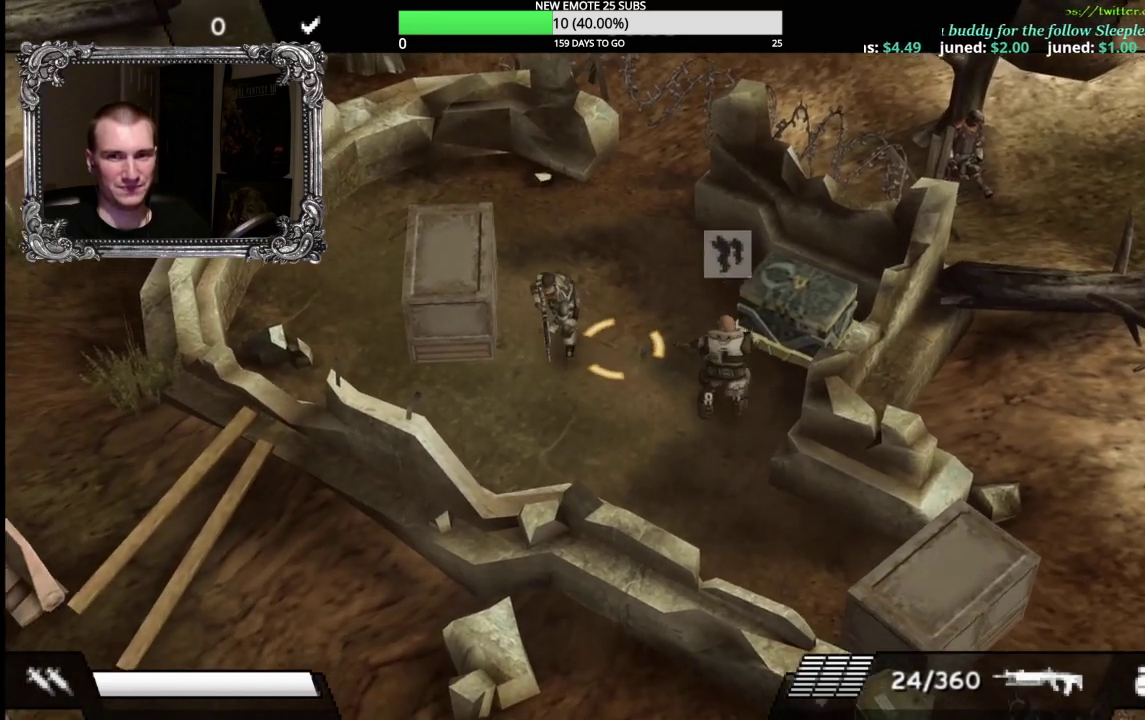
{"buttons": [], "left_stick": "down-left", "right_stick": "center", "events": [[250, "left_stick", "down-left"]]}
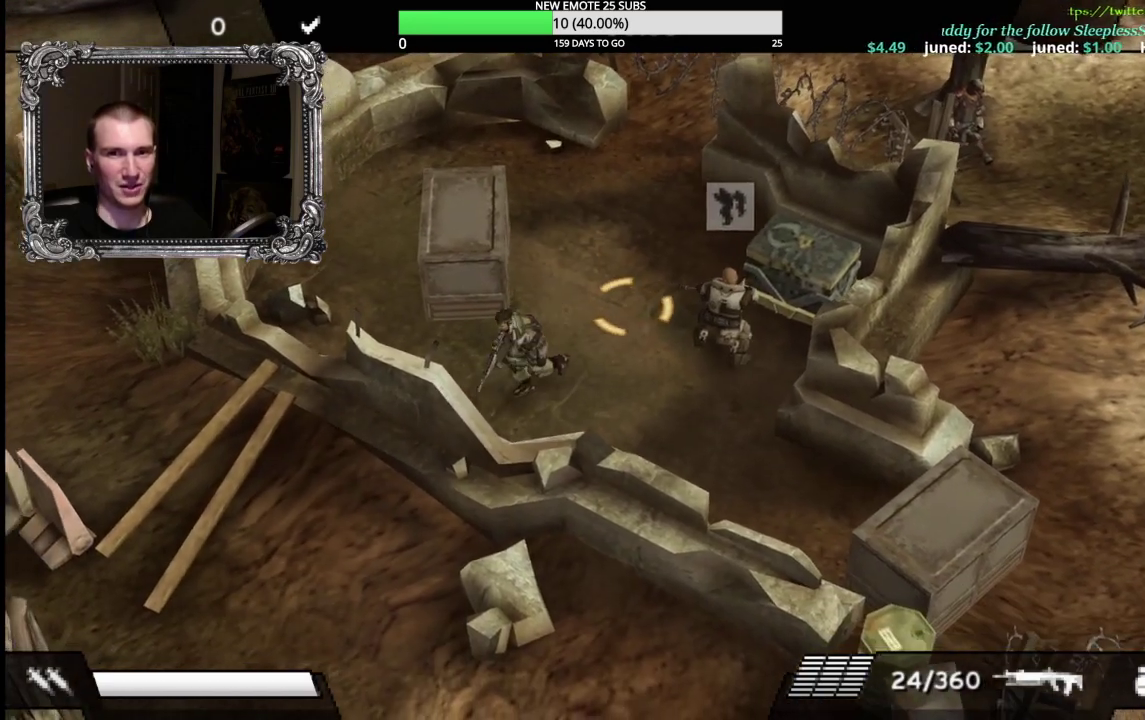
{"buttons": ["R2"], "left_stick": "up", "right_stick": "center", "events": [[17, "left_stick", "left"], [217, "R2", "down"], [283, "left_stick", "up-left"], [367, "left_stick", "up"]]}
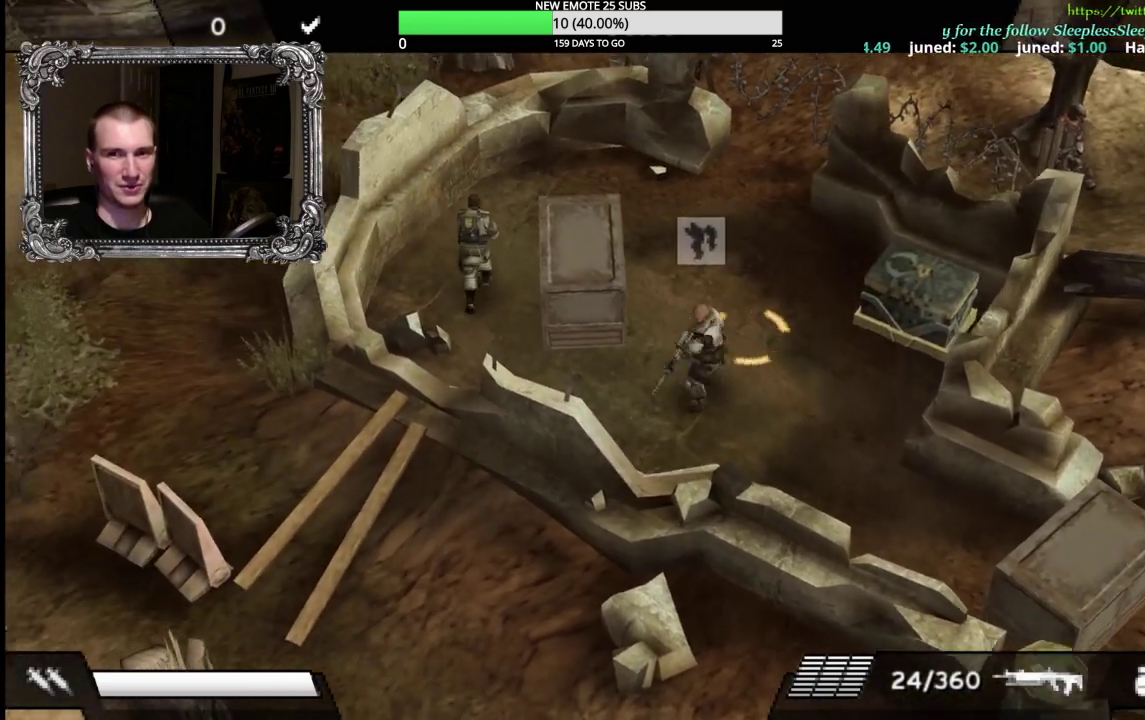
{"buttons": [], "left_stick": "down-right", "right_stick": "center", "events": [[133, "left_stick", "up-right"], [200, "left_stick", "right"], [333, "left_stick", "down-right"], [383, "R2", "up"]]}
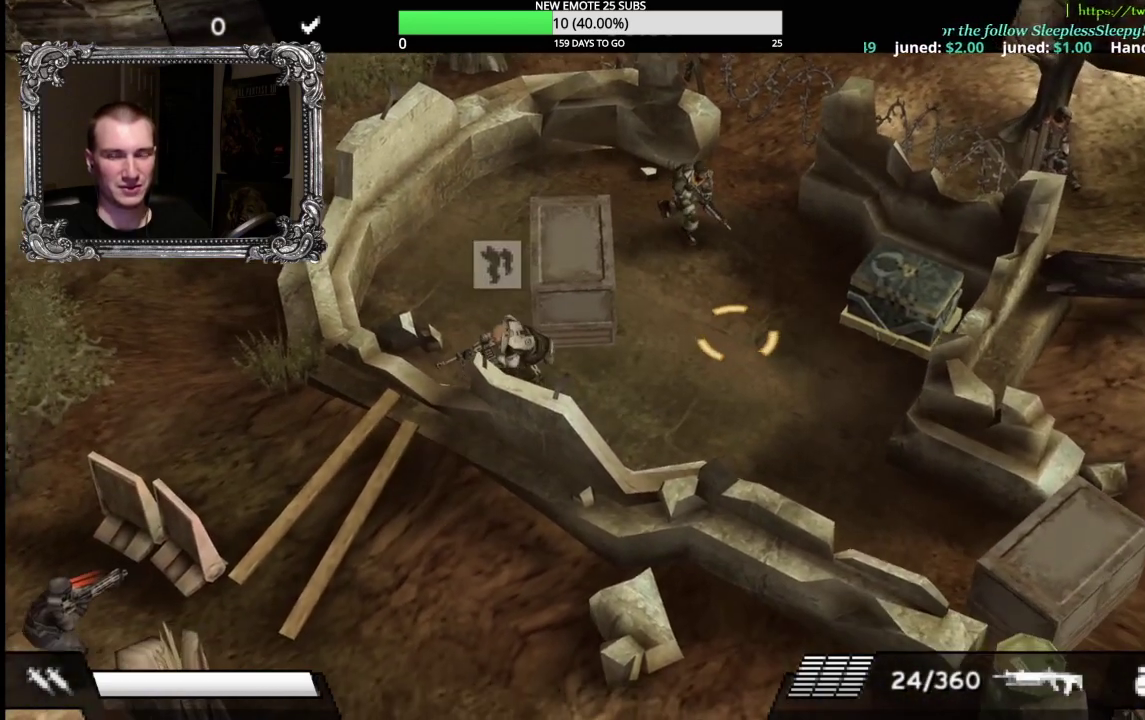
{"buttons": [], "left_stick": "down", "right_stick": "center", "events": [[233, "left_stick", "down"]]}
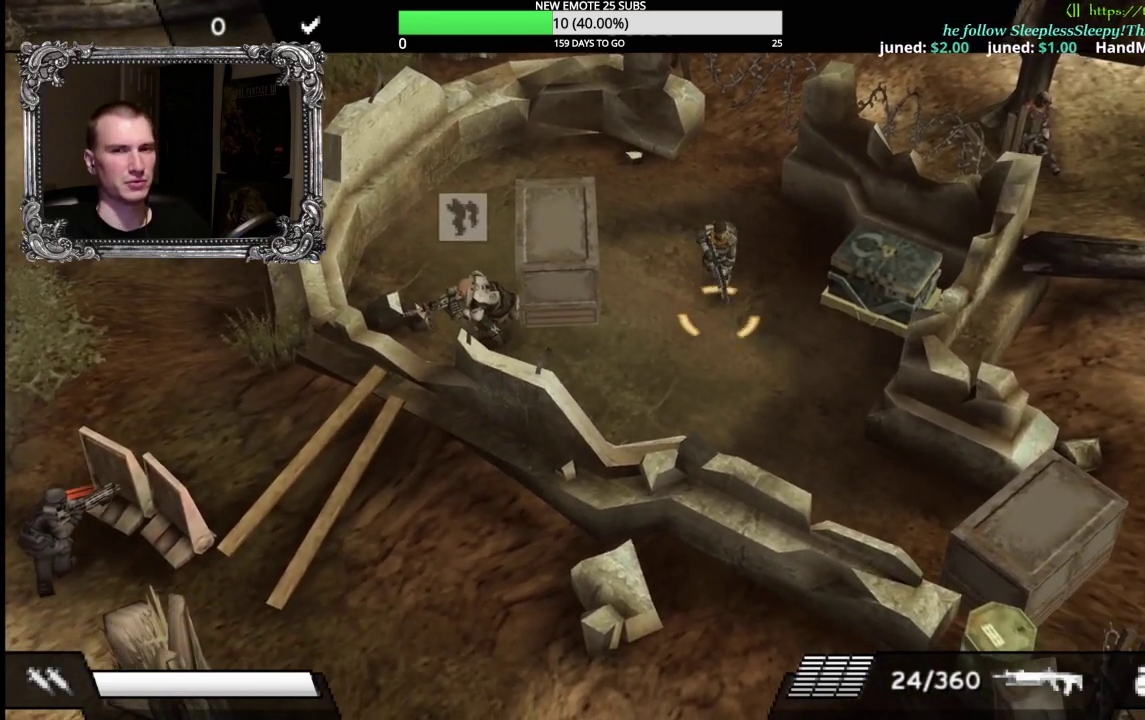
{"buttons": [], "left_stick": "down-left", "right_stick": "center", "events": [[17, "left_stick", "down-left"], [167, "left_stick", "left"], [417, "left_stick", "down-left"]]}
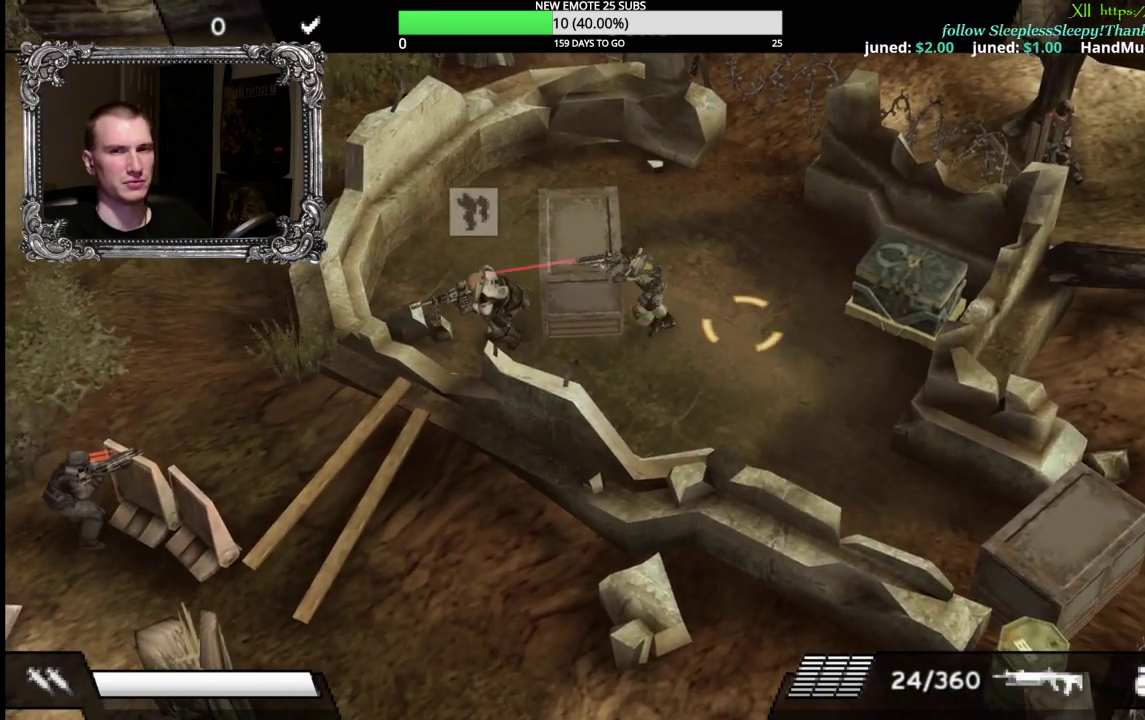
{"buttons": [], "left_stick": "down-left", "right_stick": "center", "events": []}
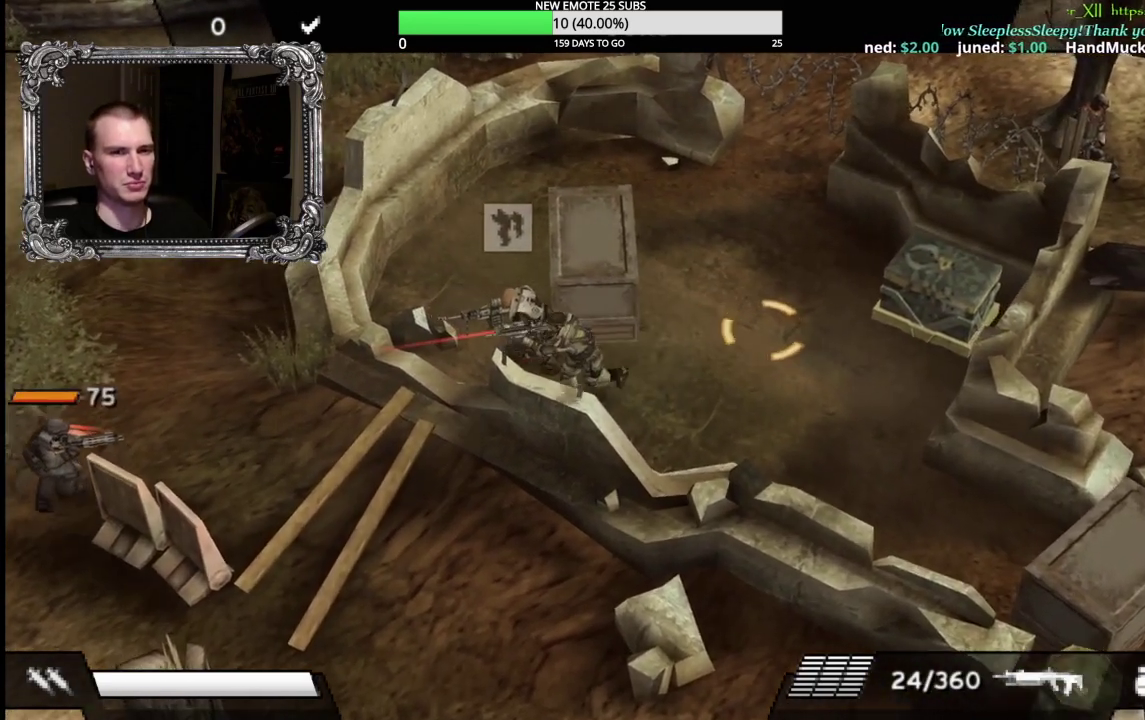
{"buttons": [], "left_stick": "right", "right_stick": "center", "events": [[167, "left_stick", "left"], [217, "left_stick", "up-left"], [267, "left_stick", "up"], [333, "left_stick", "up-right"], [400, "left_stick", "right"]]}
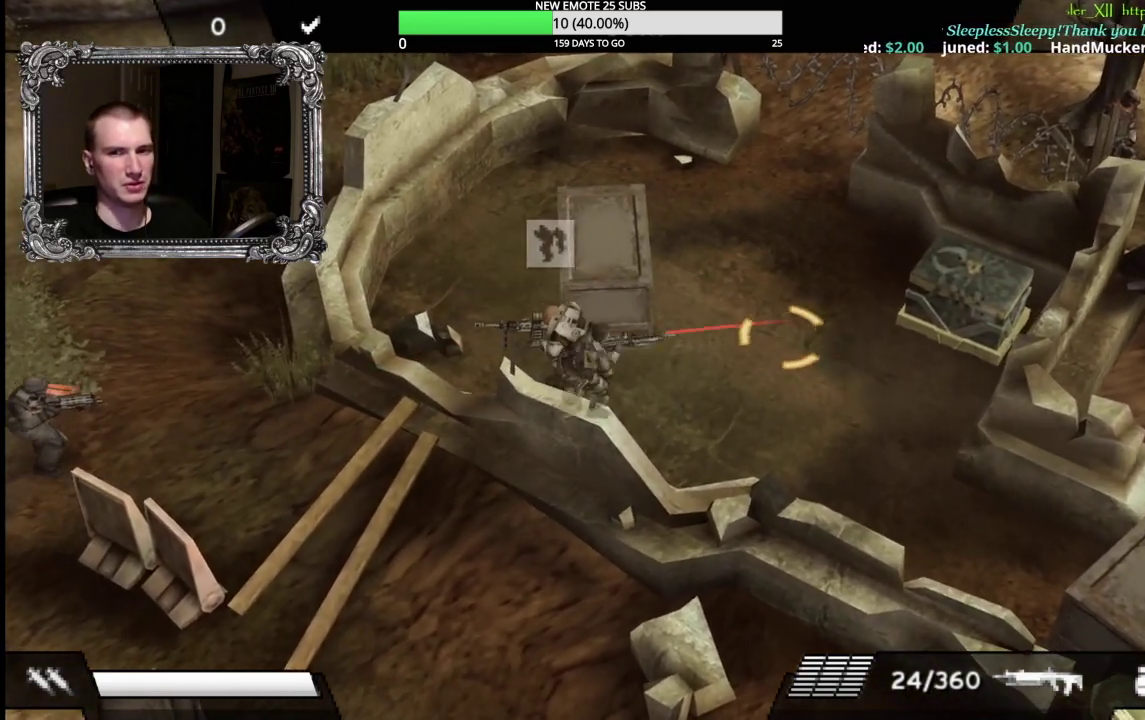
{"buttons": [], "left_stick": "up", "right_stick": "center", "events": [[100, "left_stick", "up-right"], [483, "left_stick", "up"]]}
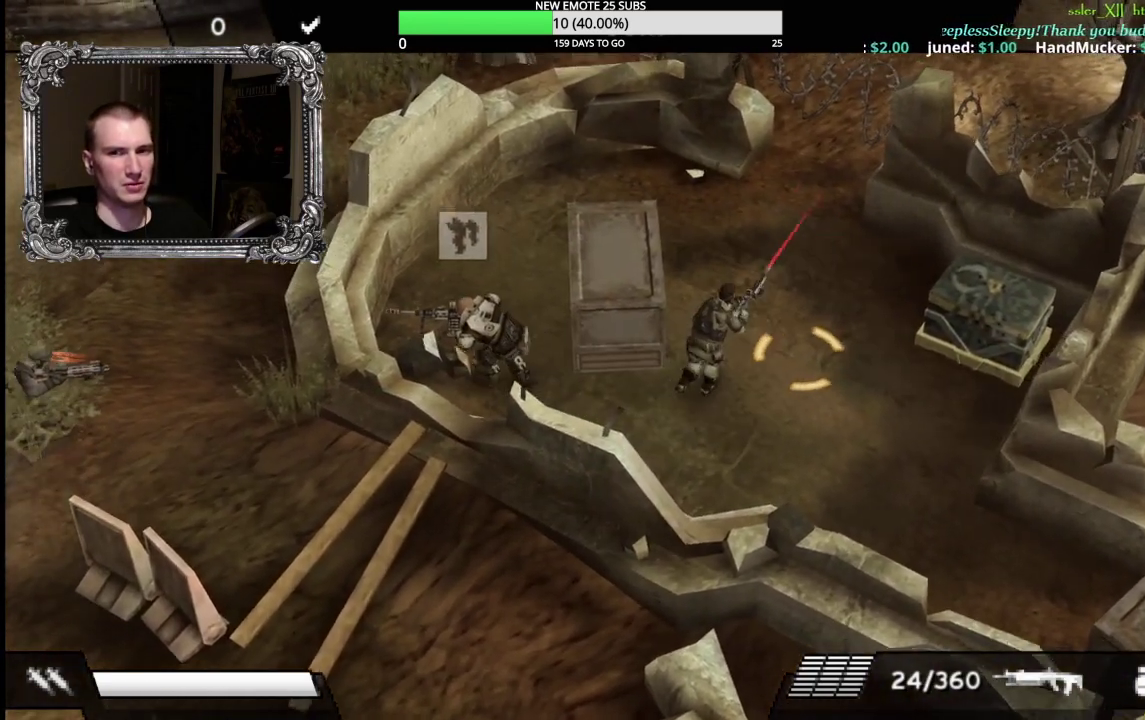
{"buttons": [], "left_stick": "down-left", "right_stick": "center", "events": [[50, "left_stick", "up-left"], [167, "left_stick", "left"], [417, "left_stick", "down-left"]]}
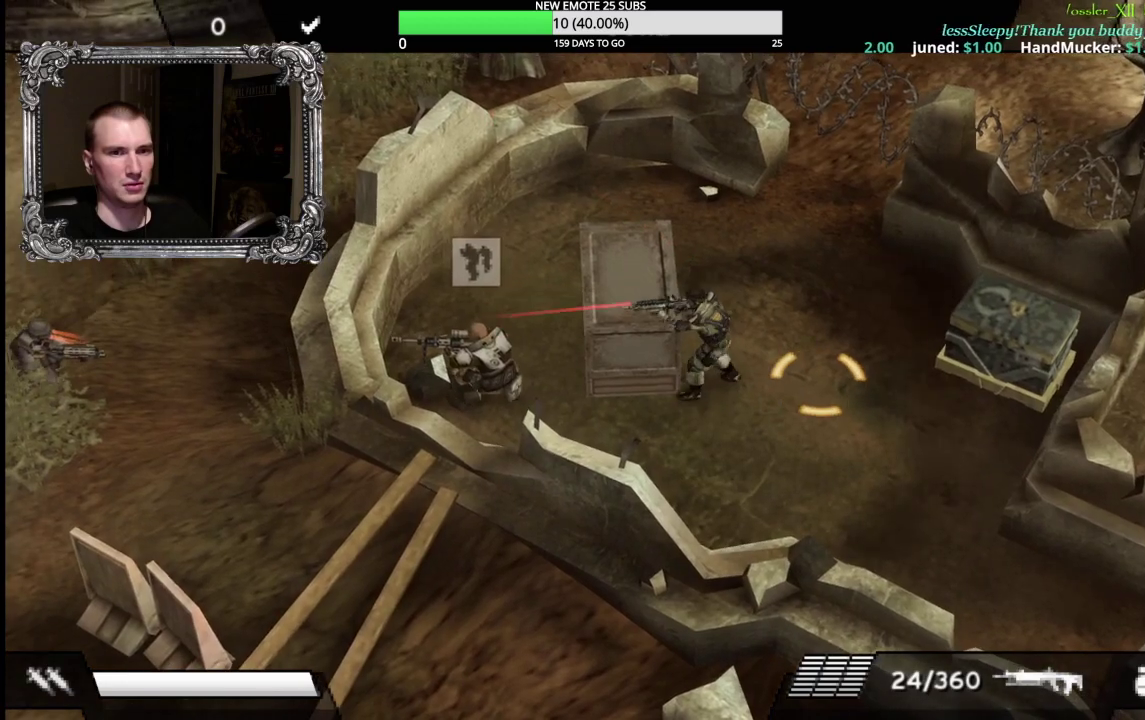
{"buttons": [], "left_stick": "up", "right_stick": "center", "events": [[33, "left_stick", "left"], [250, "left_stick", "up"], [300, "left_stick", "up-right"], [500, "left_stick", "up"]]}